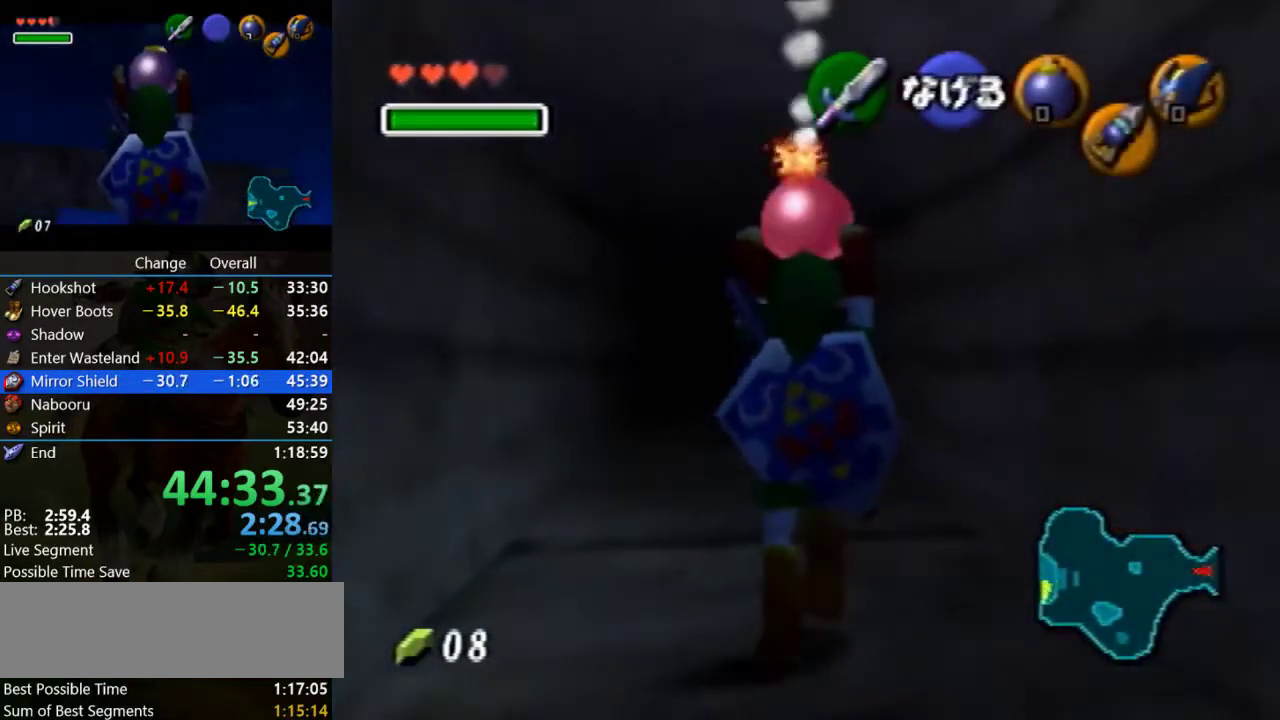
Gameplay with a controller (Nintendo layout); each line is a JSON object with the inputs held at the frame after it. "events" lists button and stick changes between this image and that frame as [ms after this image, input, new state], when the widget could be followed in between. Not read: L3 R3.
{"buttons": ["Z"], "left_stick": "center", "events": [[33, "Z", "down"]]}
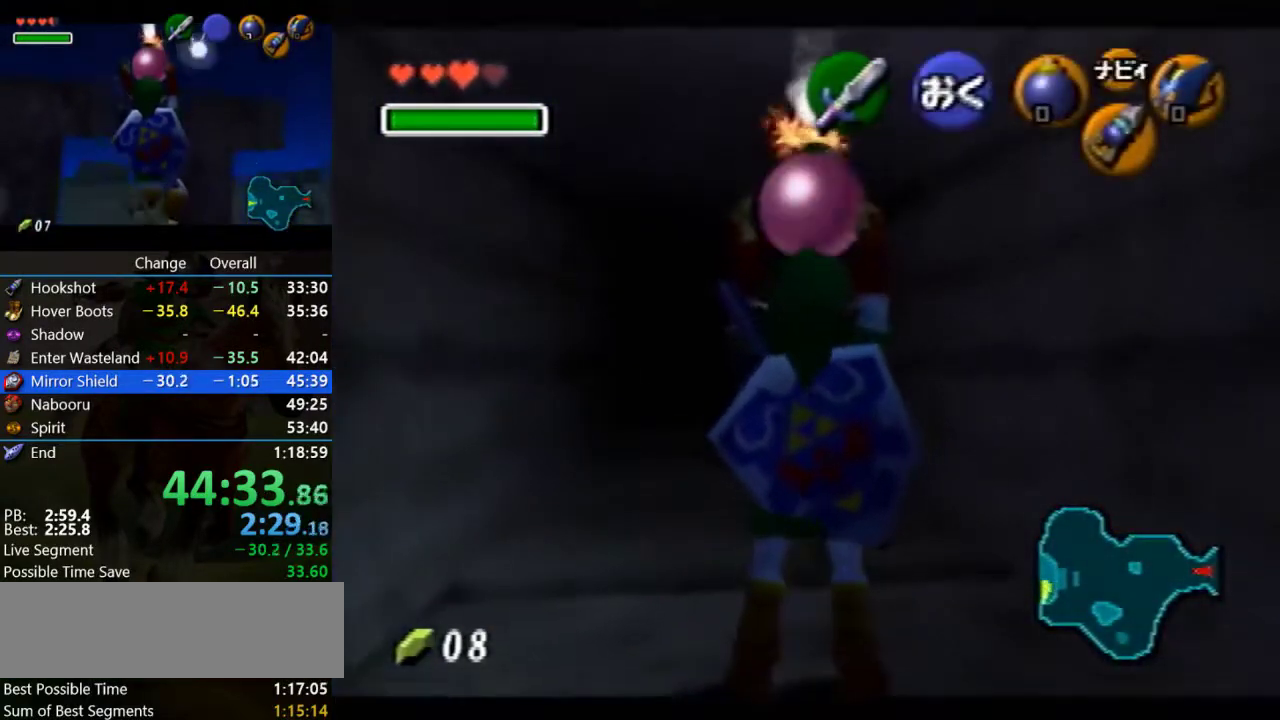
{"buttons": ["Z"], "left_stick": "center", "events": []}
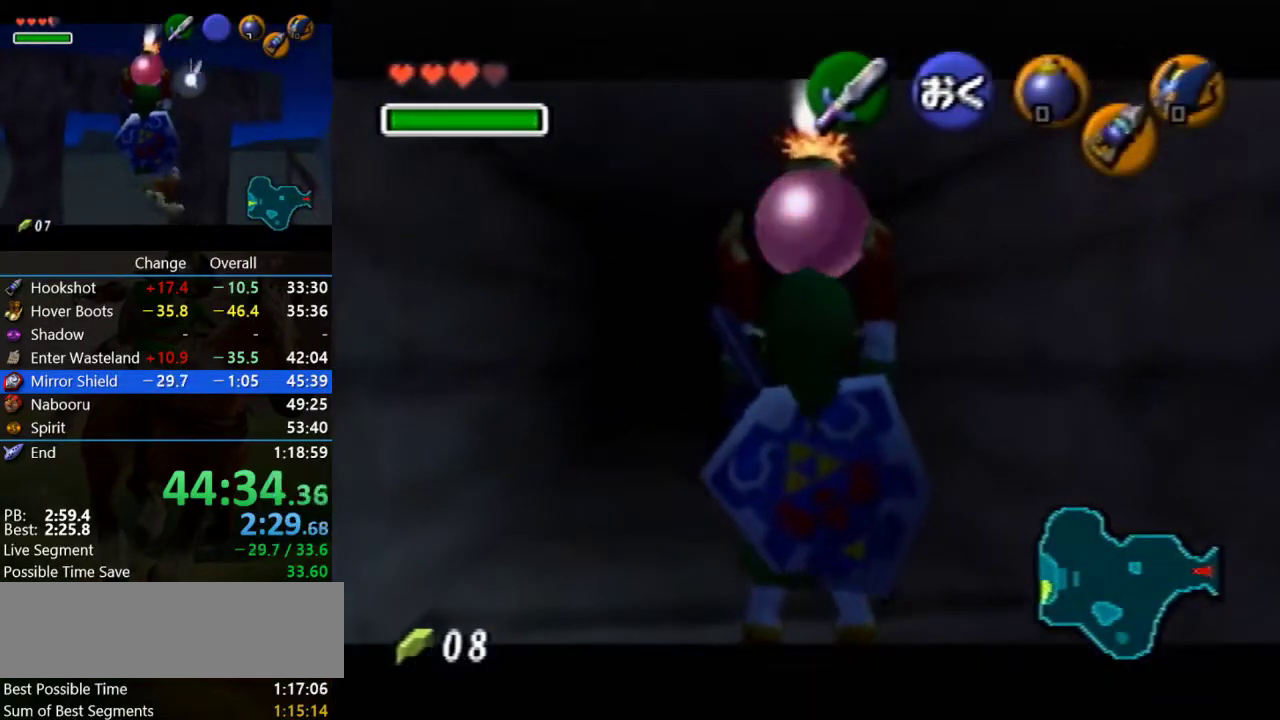
{"buttons": ["Z"], "left_stick": "center", "events": []}
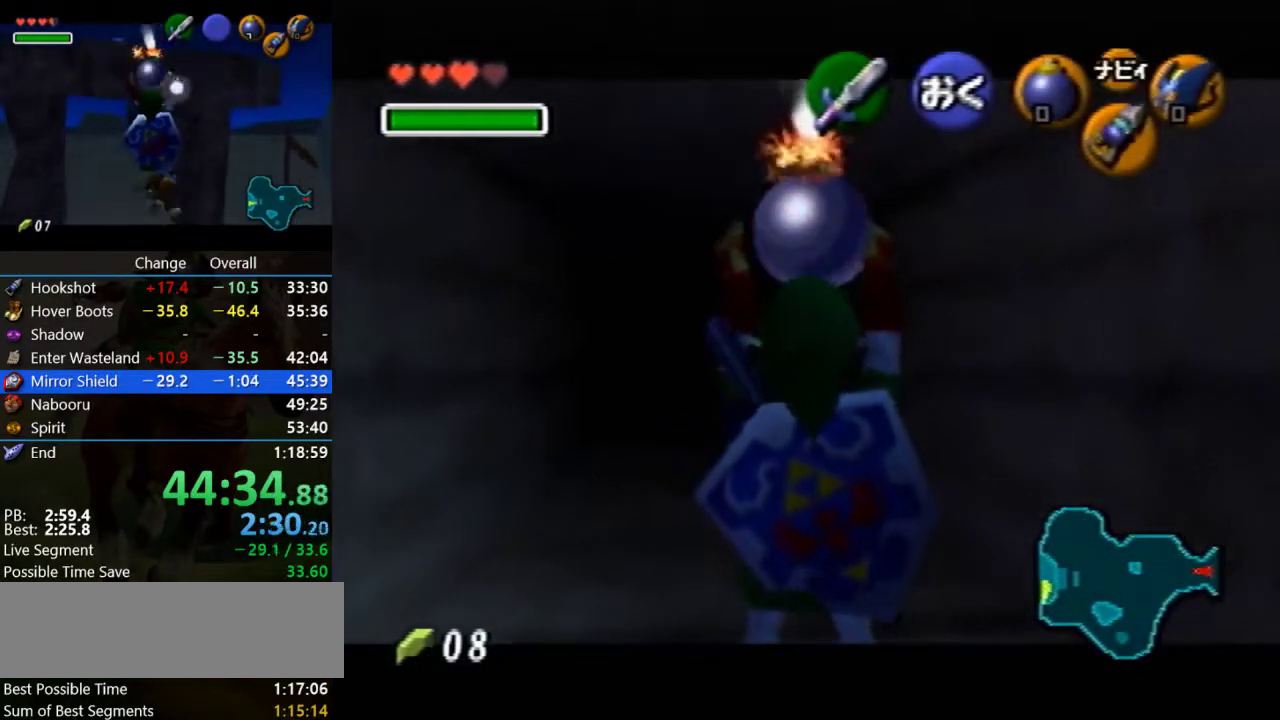
{"buttons": ["R1", "Z"], "left_stick": "down", "events": [[267, "left_stick", "down"], [367, "R1", "down"]]}
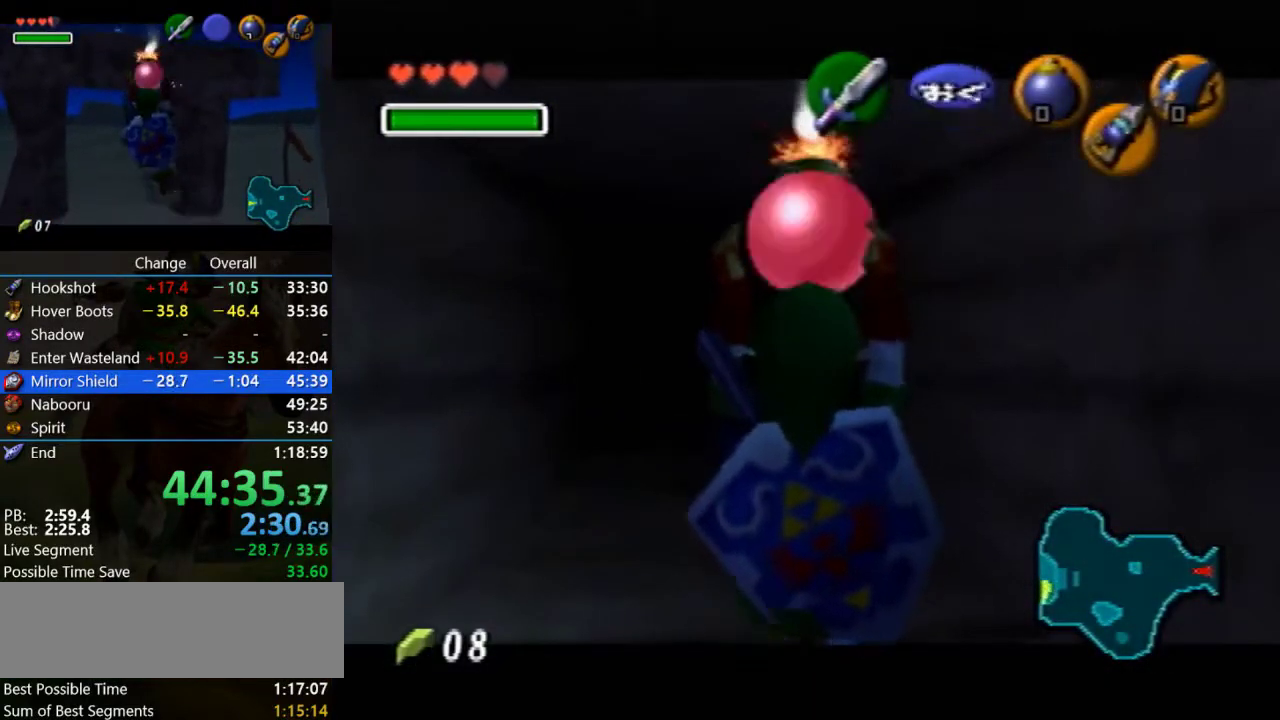
{"buttons": ["A", "R1", "Z"], "left_stick": "center", "events": [[67, "left_stick", "center"], [433, "A", "down"]]}
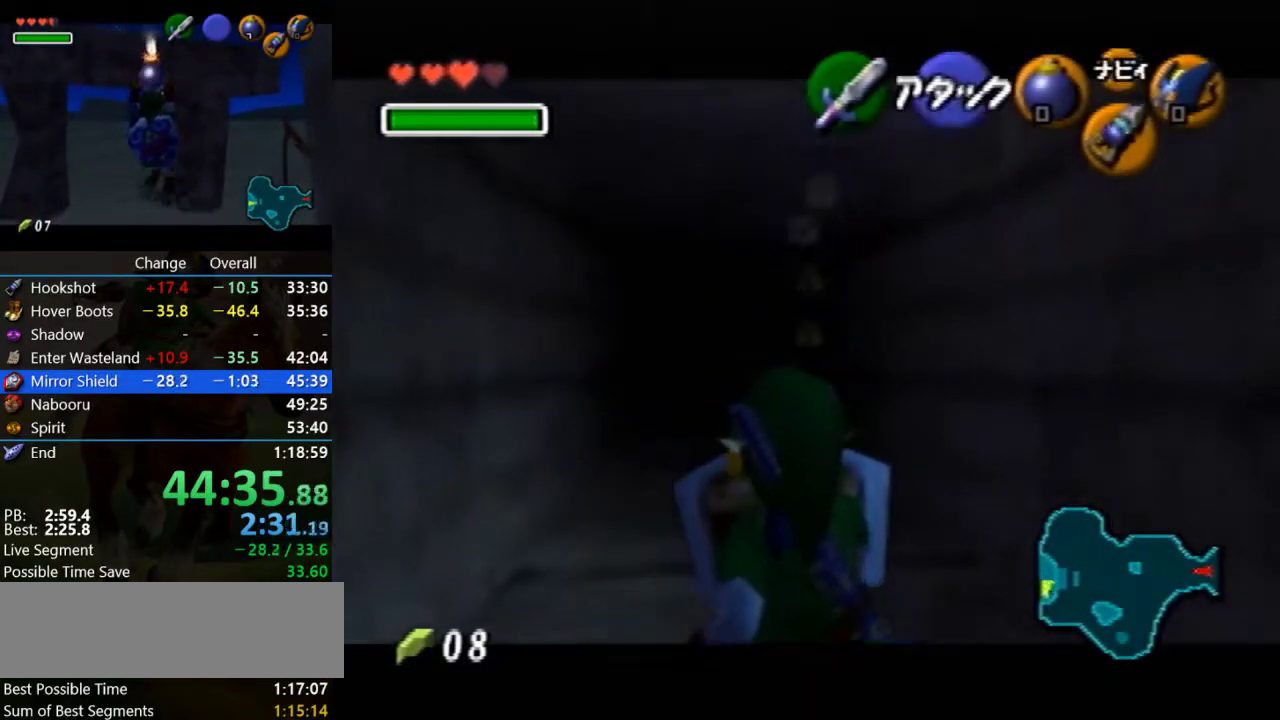
{"buttons": ["R1", "Z"], "left_stick": "center", "events": [[67, "A", "up"], [100, "R1", "up"], [100, "Z", "up"], [467, "Z", "down"], [500, "R1", "down"]]}
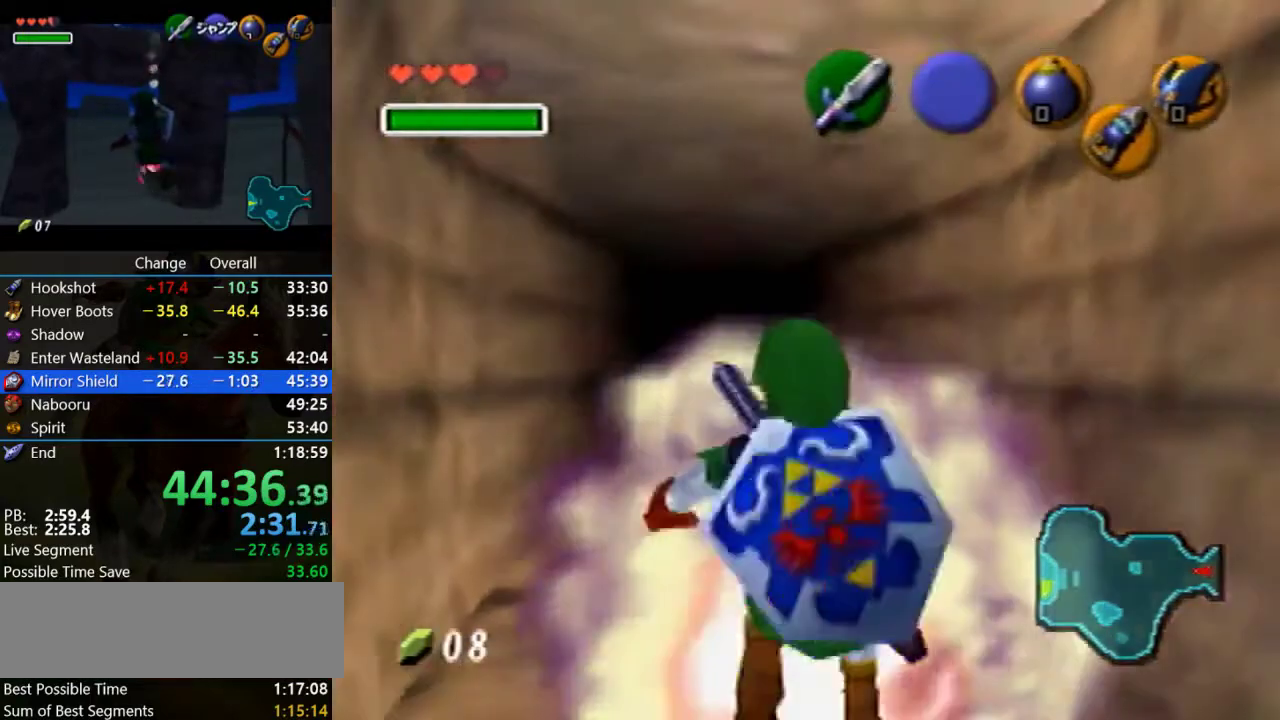
{"buttons": ["R1", "Z"], "left_stick": "center", "events": [[167, "START", "down"], [433, "START", "up"]]}
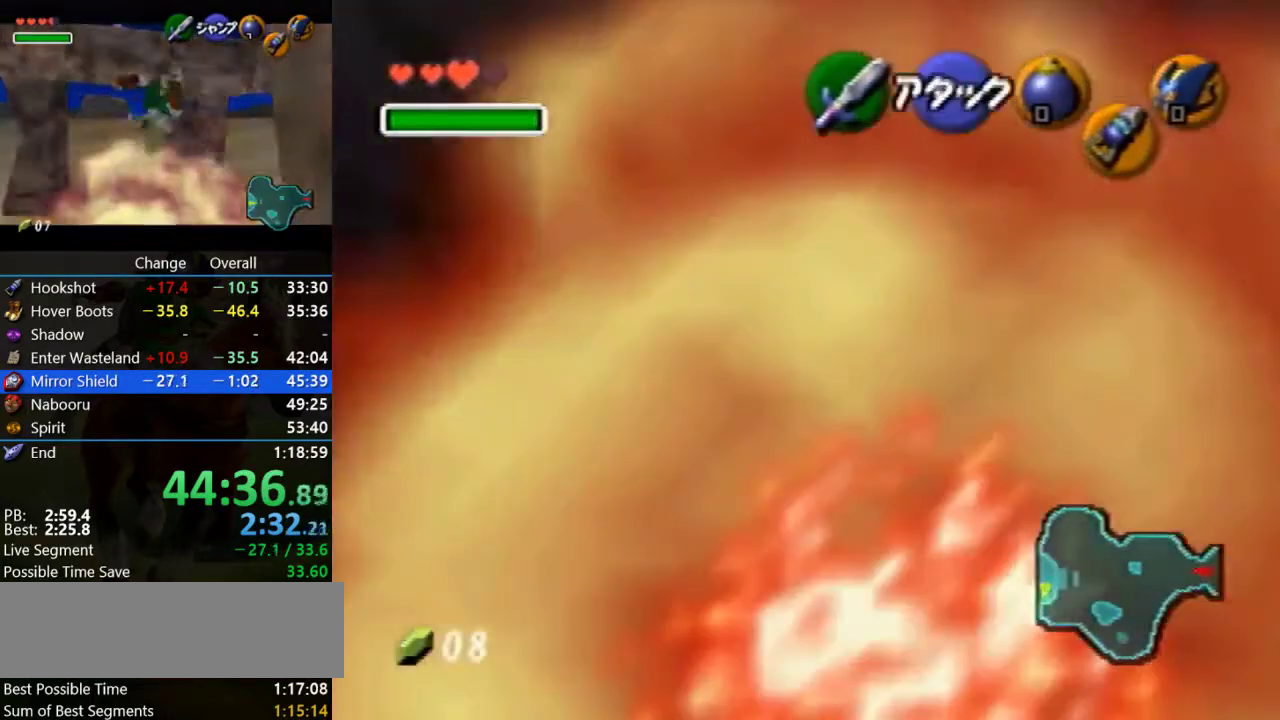
{"buttons": ["R1", "Z"], "left_stick": "center", "events": []}